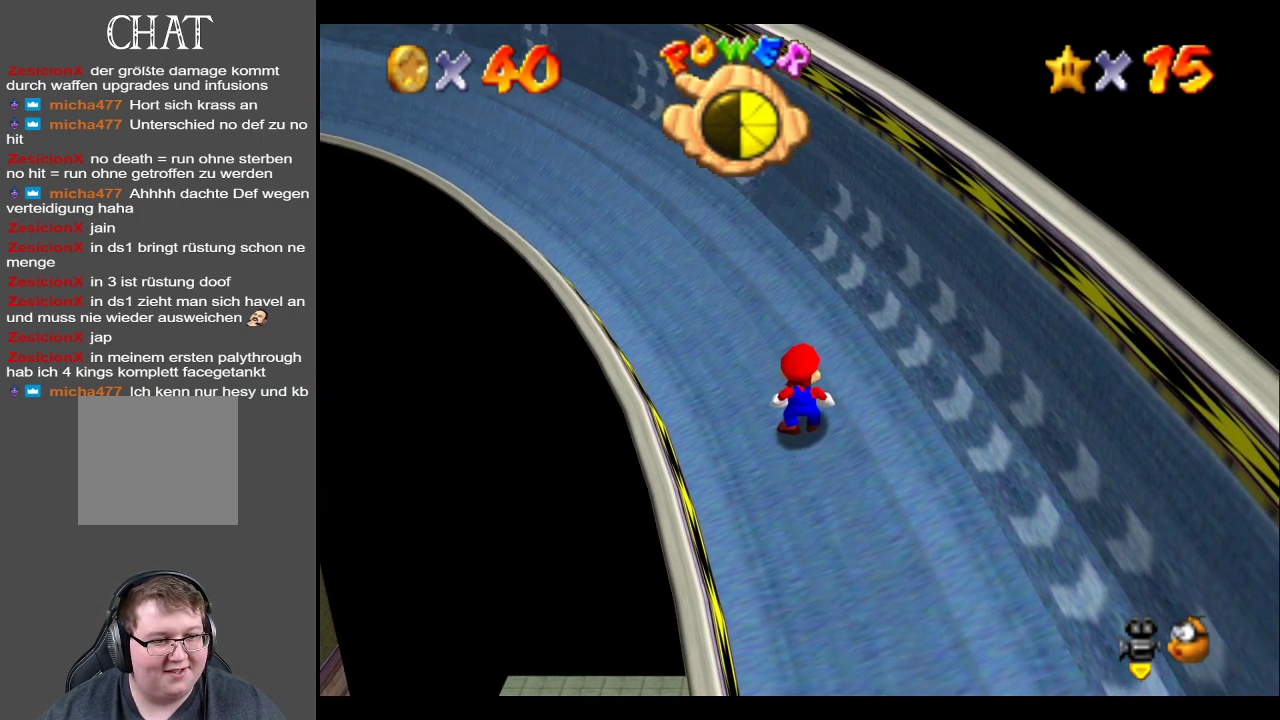
Gameplay with a controller (Xbox layout); each line is a JSON object with the inputs held at the frame after it. "events" lists button and stick changes between this image and that frame as [ms after this image, input, new state], when the widget could be followed in between. Not read: L3 R3.
{"buttons": [], "left_stick": "up", "right_stick": "center", "events": [[233, "left_stick", "up"]]}
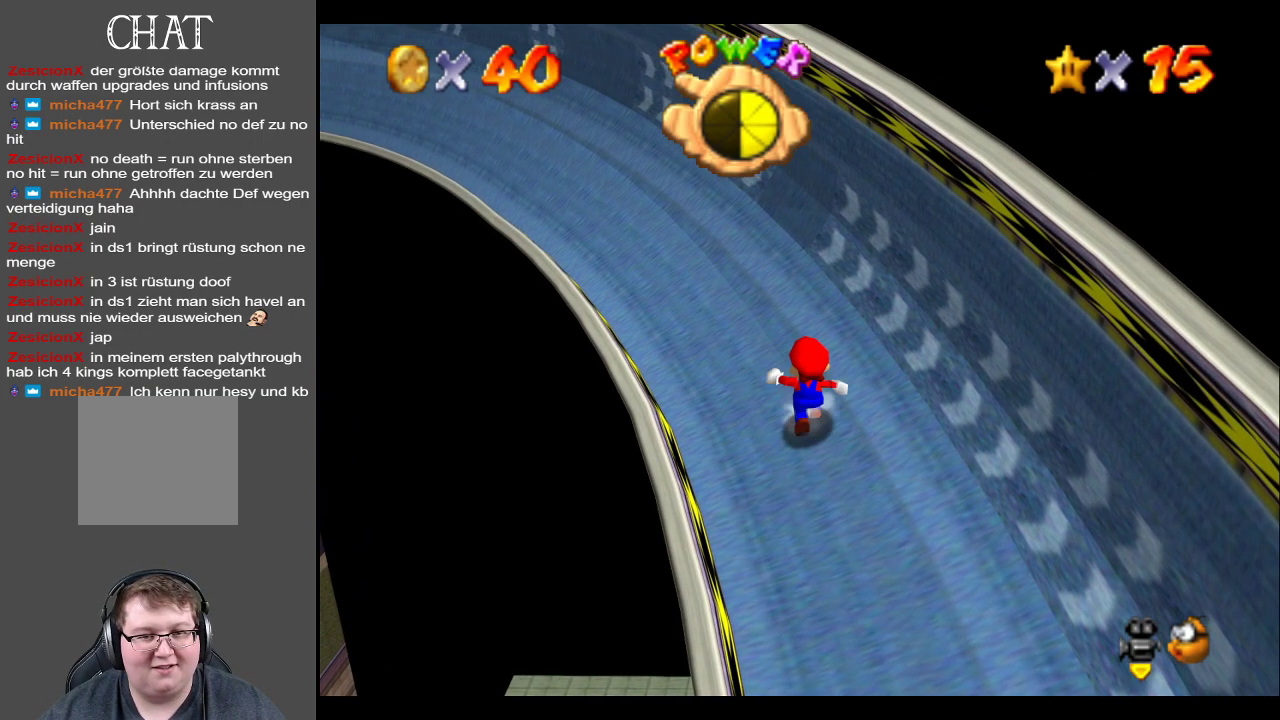
{"buttons": [], "left_stick": "up", "right_stick": "center", "events": []}
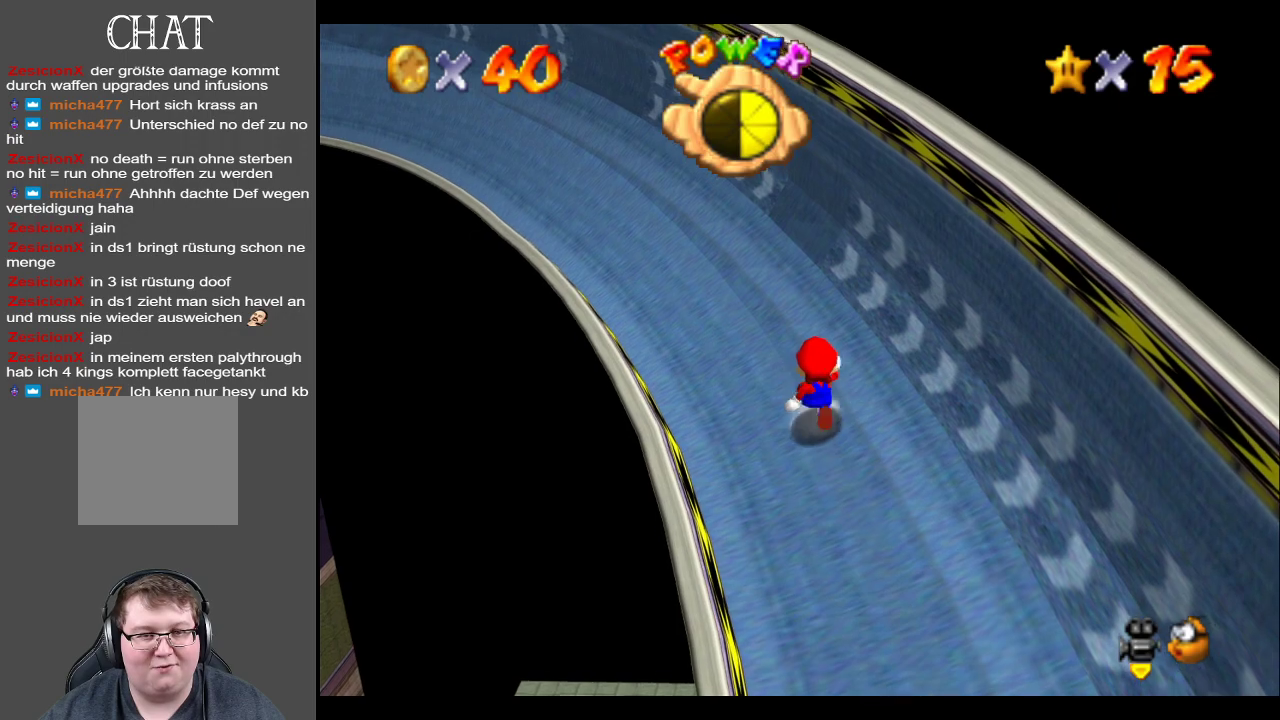
{"buttons": [], "left_stick": "up", "right_stick": "center", "events": [[150, "B", "down"], [217, "B", "up"]]}
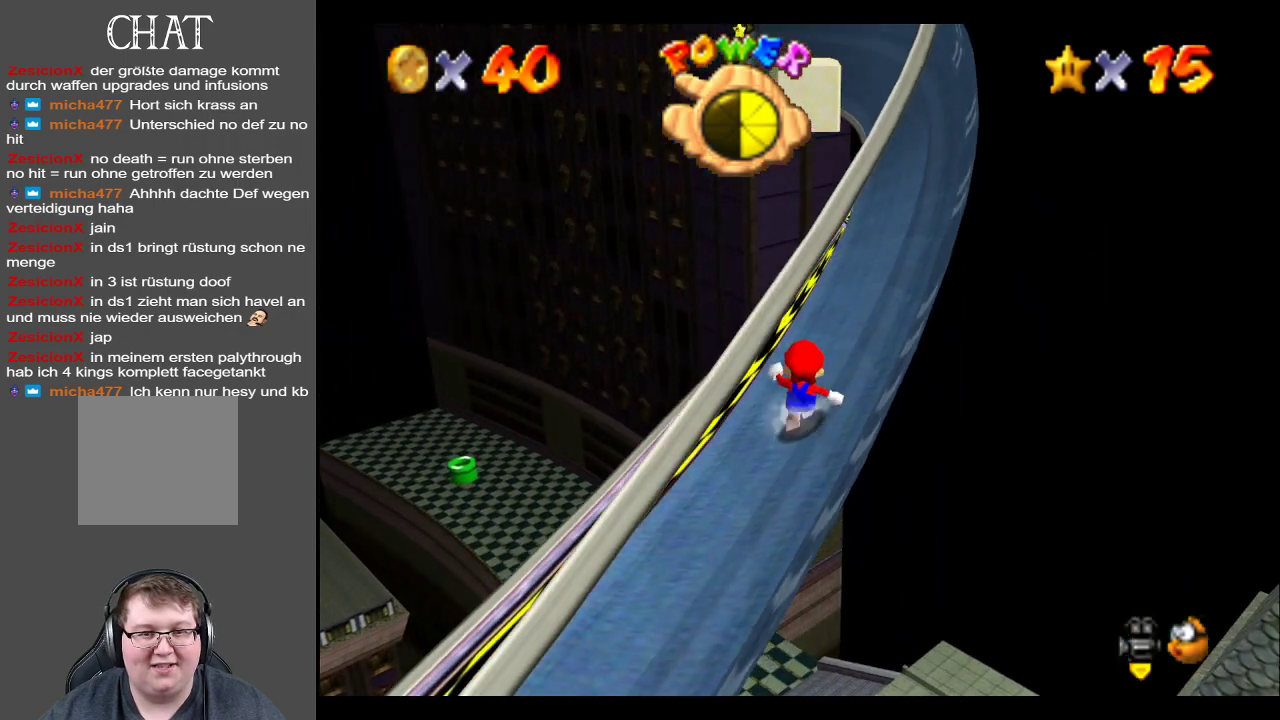
{"buttons": [], "left_stick": "up", "right_stick": "center", "events": []}
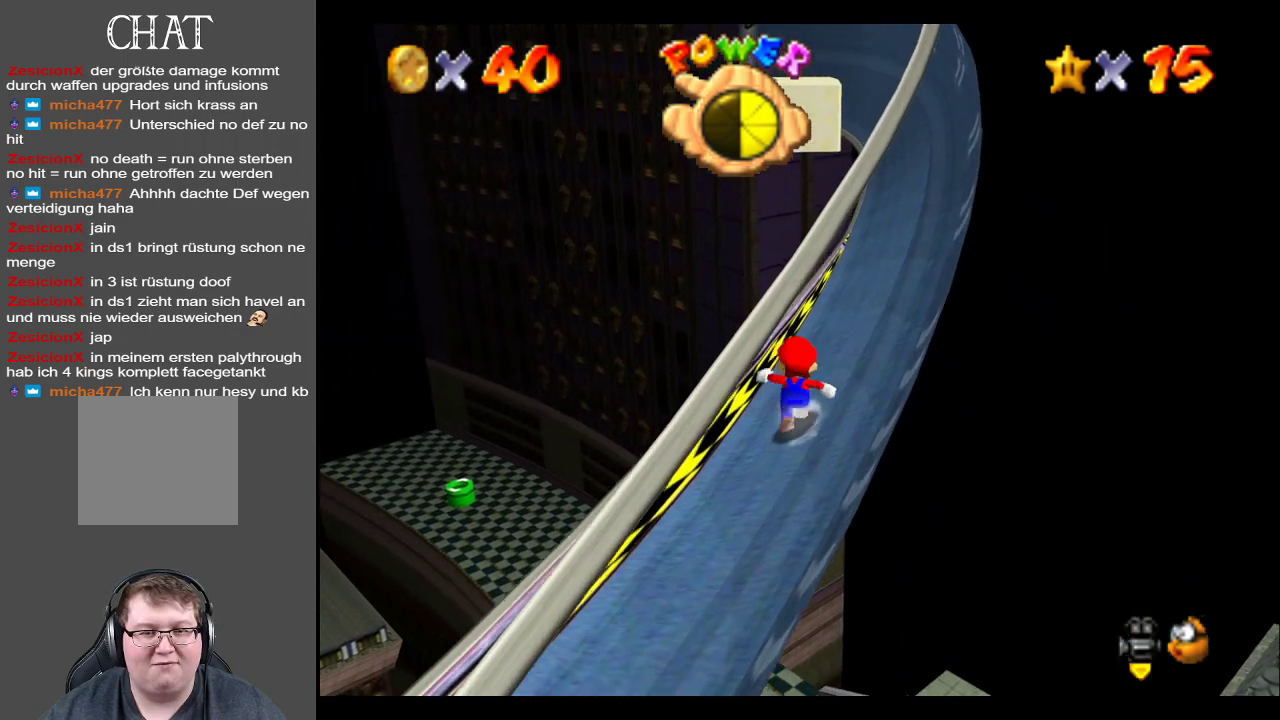
{"buttons": [], "left_stick": "up", "right_stick": "center", "events": []}
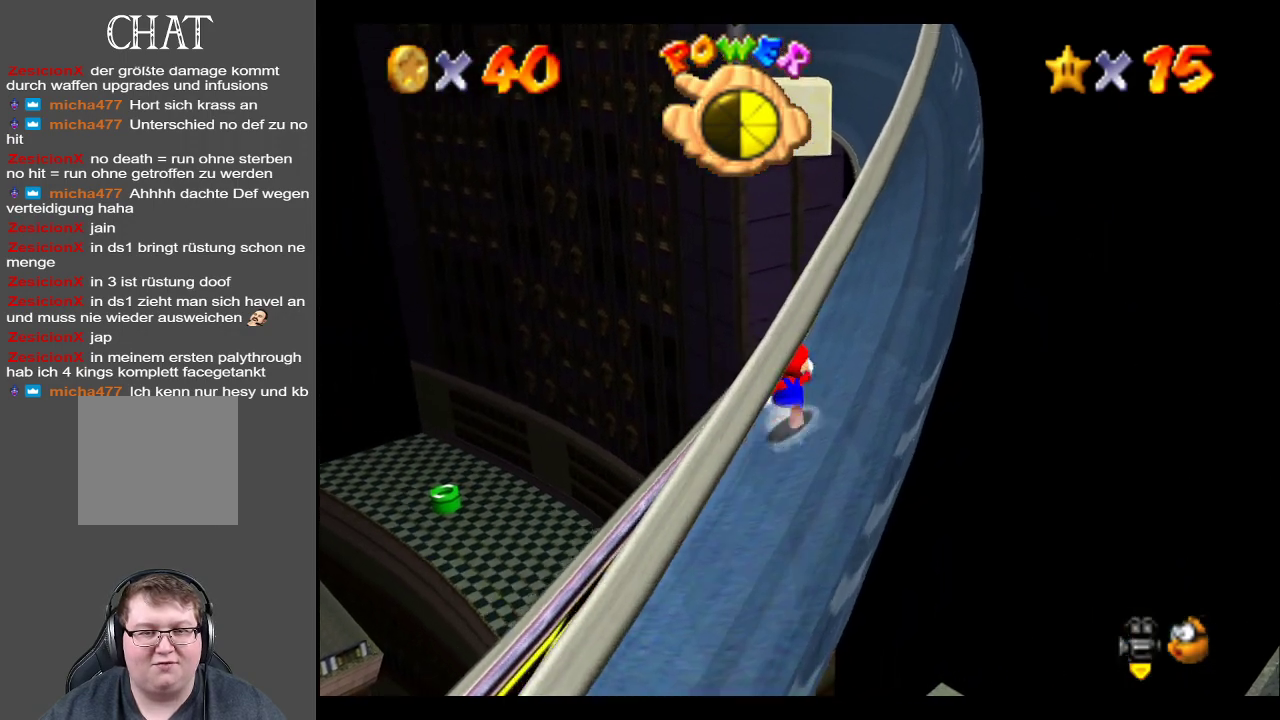
{"buttons": [], "left_stick": "up-left", "right_stick": "center", "events": [[50, "Y", "down"], [117, "Y", "up"], [283, "left_stick", "up-left"]]}
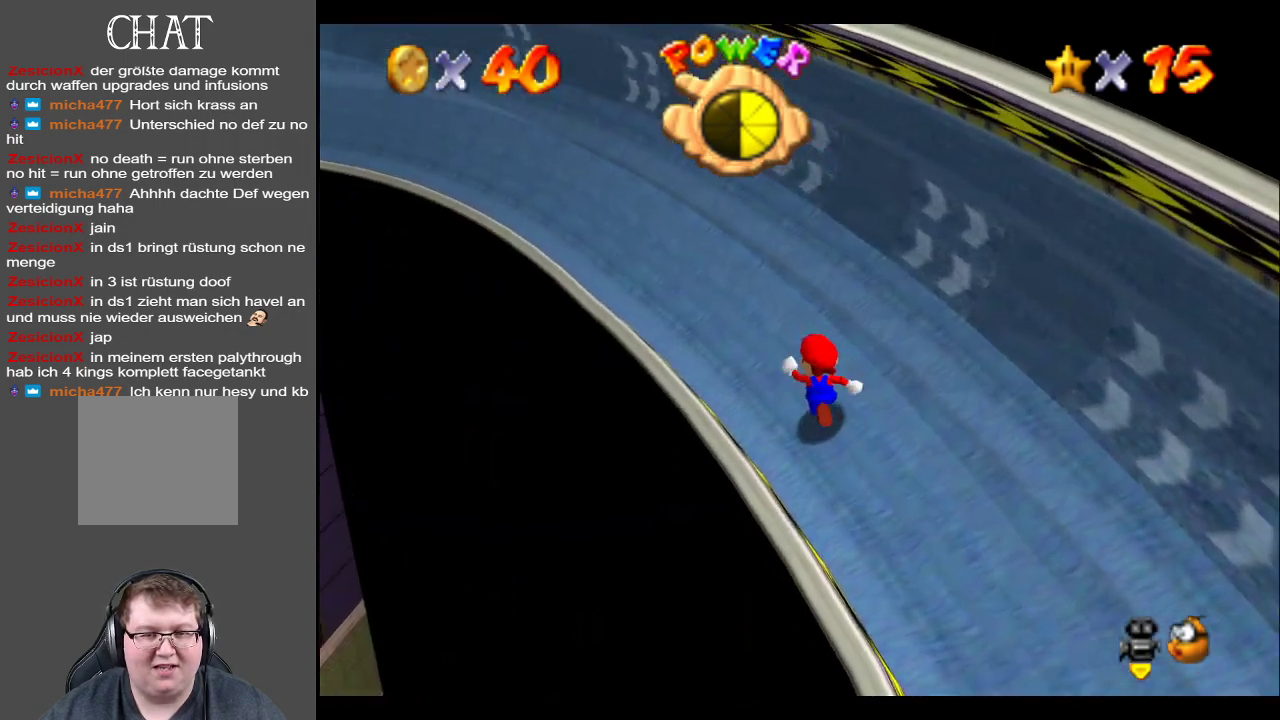
{"buttons": ["A", "L2"], "left_stick": "up", "right_stick": "center", "events": [[367, "L2", "down"], [433, "A", "down"], [483, "left_stick", "up"]]}
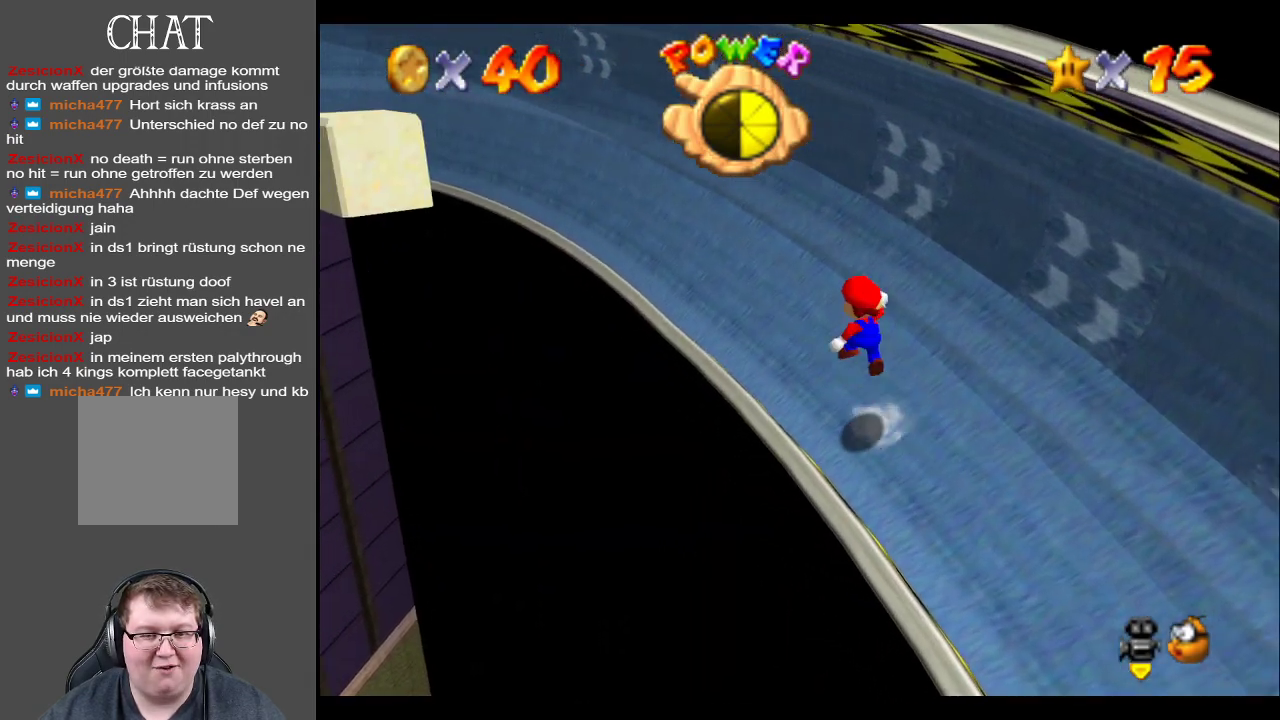
{"buttons": [], "left_stick": "up", "right_stick": "center", "events": [[233, "L2", "up"], [417, "A", "up"]]}
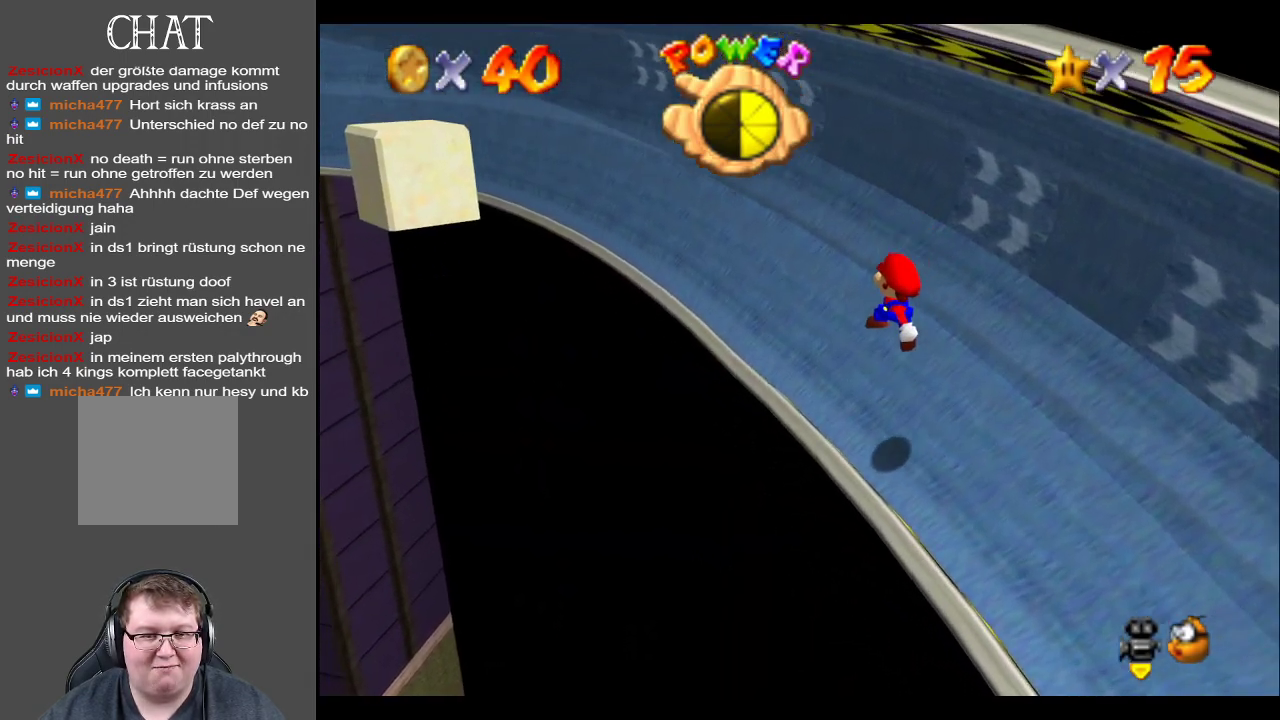
{"buttons": [], "left_stick": "up-left", "right_stick": "center", "events": [[83, "left_stick", "up-right"], [333, "left_stick", "up"], [433, "left_stick", "up-left"]]}
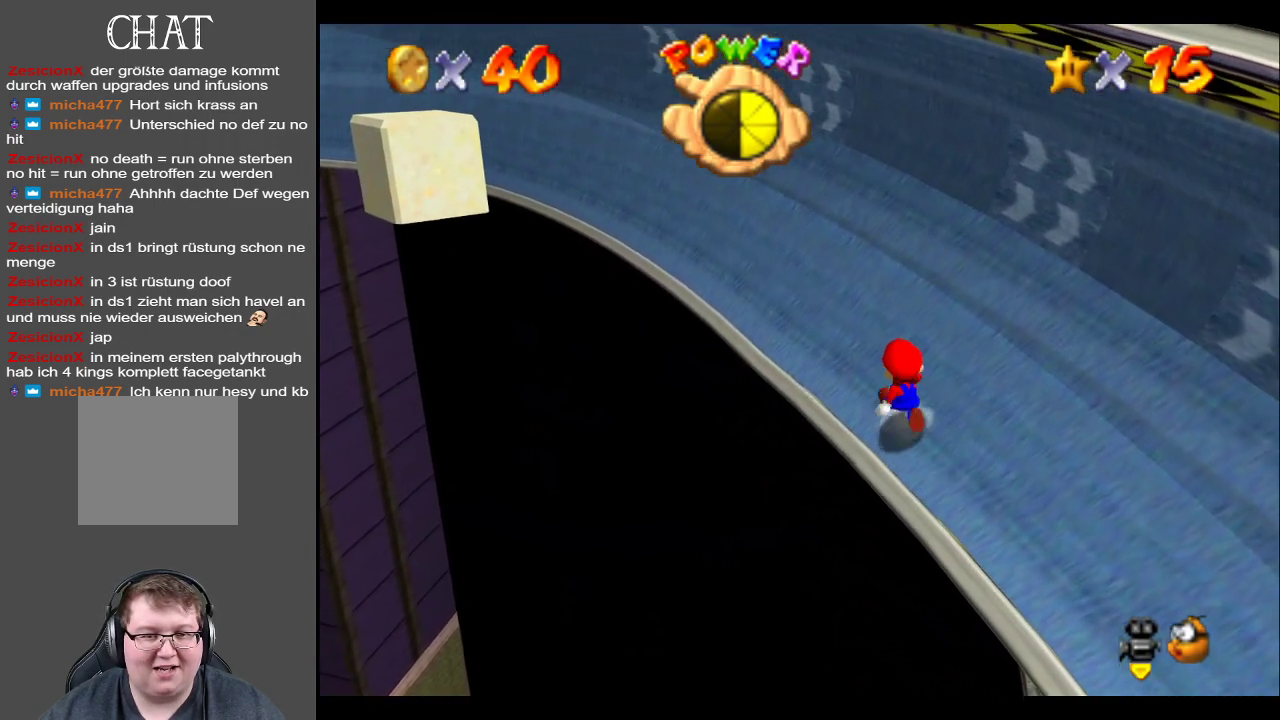
{"buttons": [], "left_stick": "up-left", "right_stick": "center", "events": []}
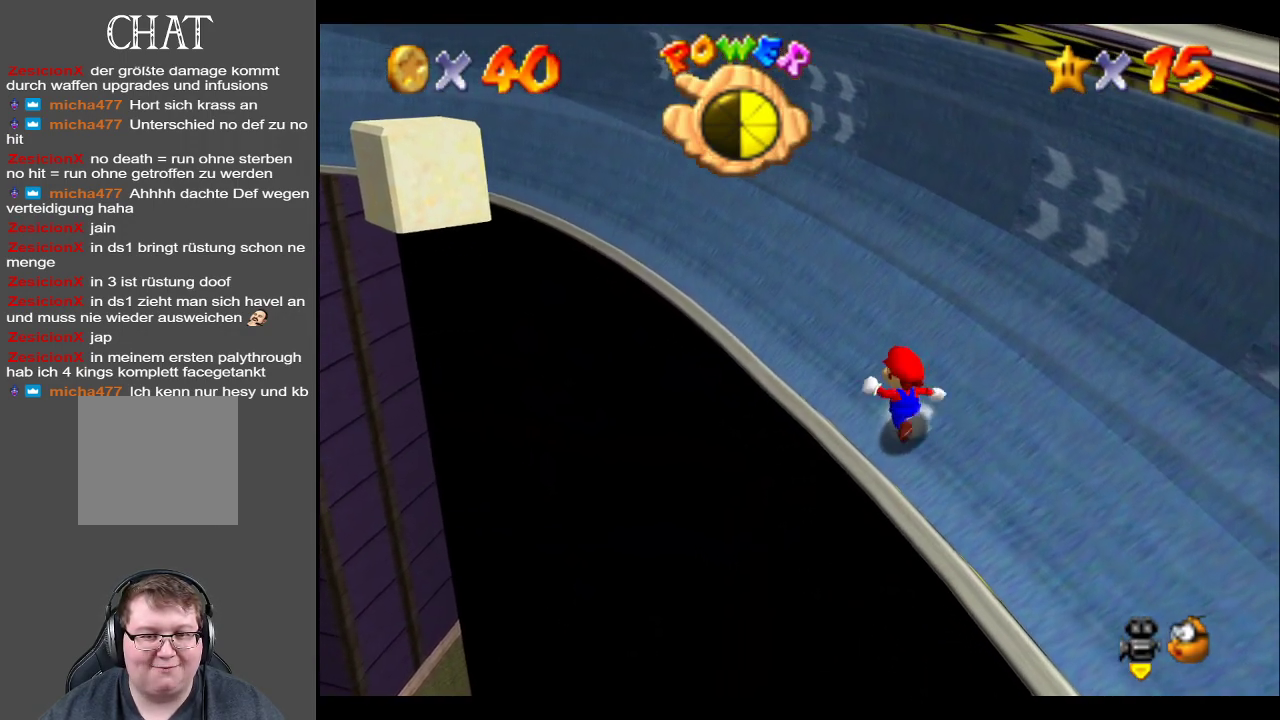
{"buttons": [], "left_stick": "down-right", "right_stick": "center", "events": [[33, "left_stick", "center"], [100, "left_stick", "down-right"]]}
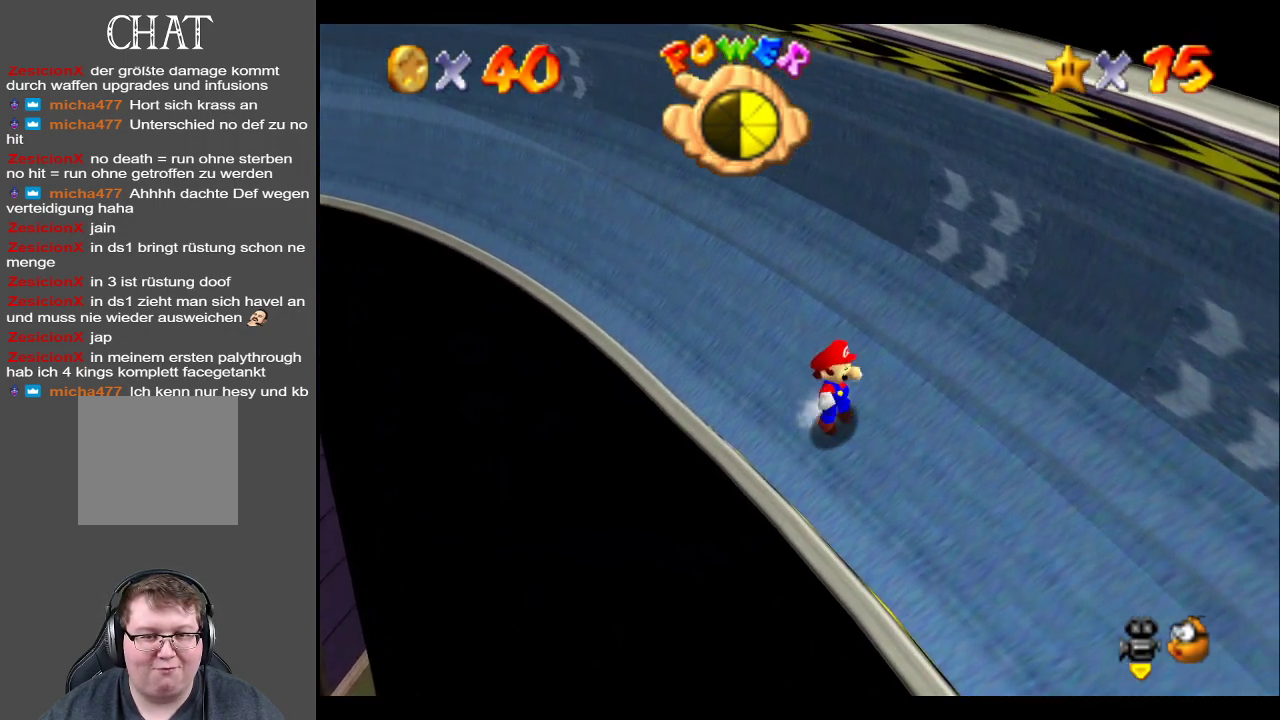
{"buttons": ["A"], "left_stick": "down-right", "right_stick": "center", "events": [[483, "A", "down"]]}
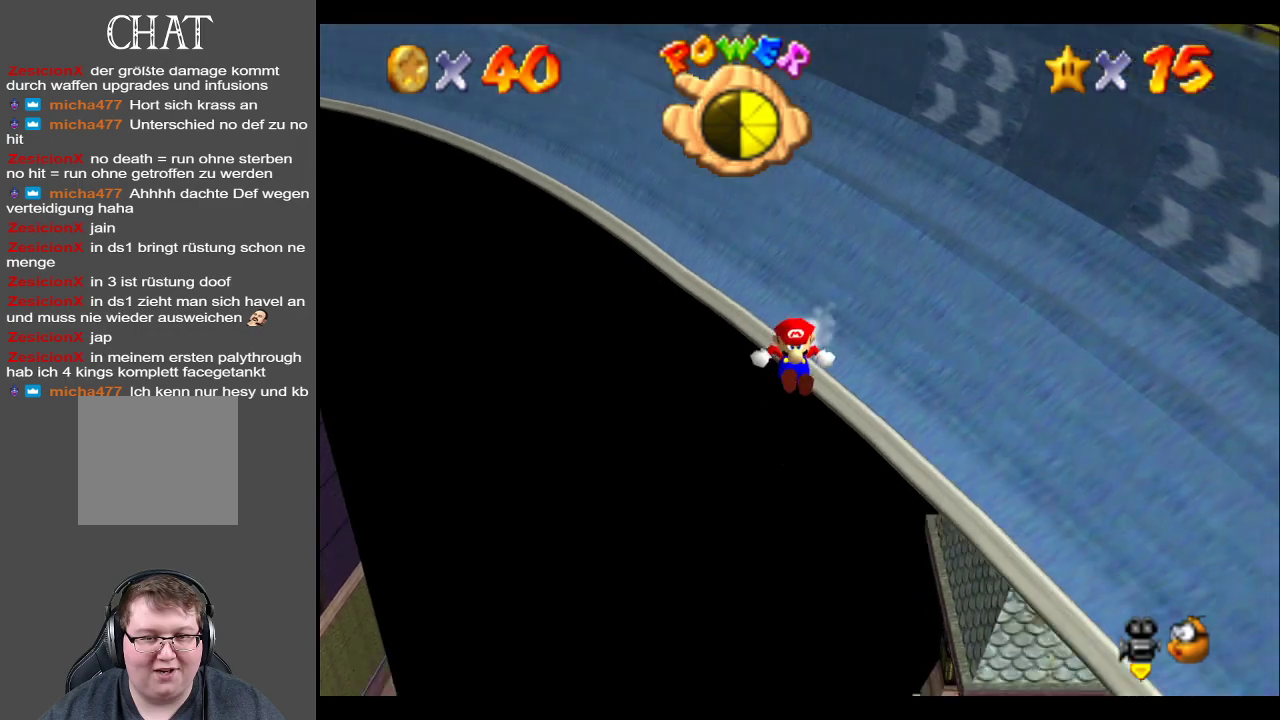
{"buttons": [], "left_stick": "up-right", "right_stick": "center", "events": [[33, "left_stick", "right"], [350, "A", "up"], [350, "left_stick", "up-right"]]}
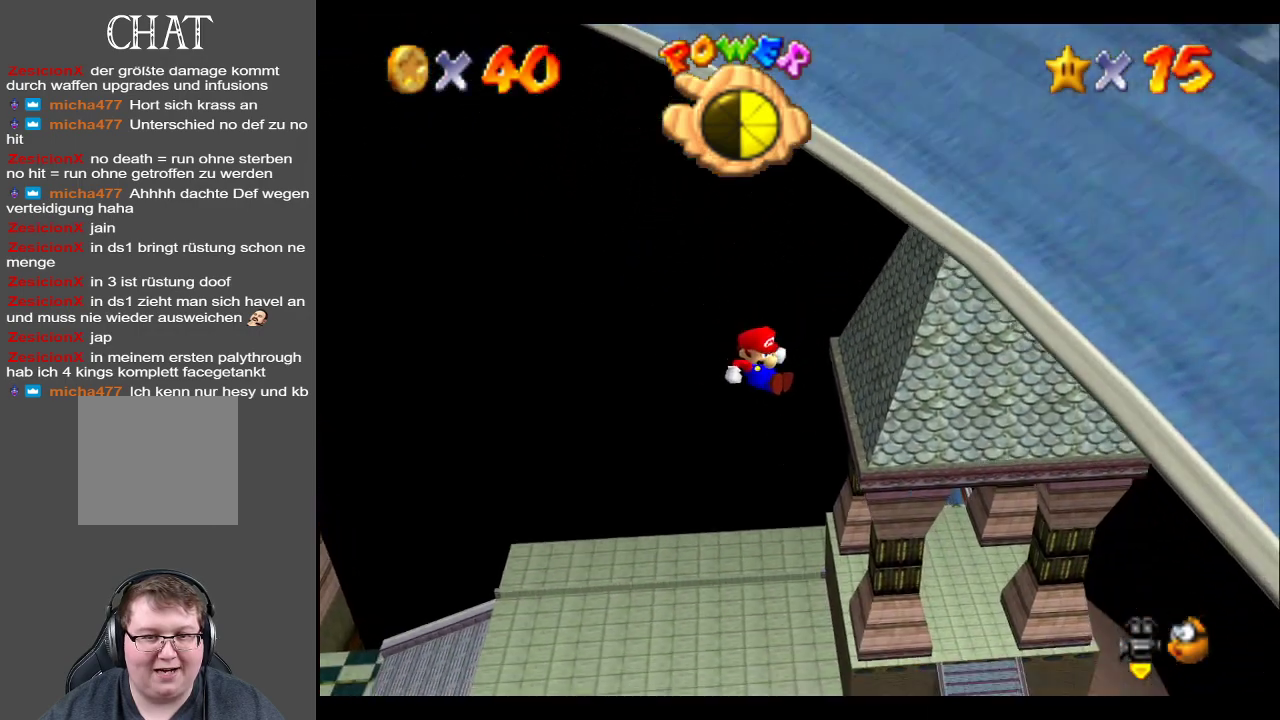
{"buttons": [], "left_stick": "center", "right_stick": "center", "events": [[67, "A", "down"], [167, "left_stick", "up"], [217, "A", "up"], [383, "left_stick", "center"]]}
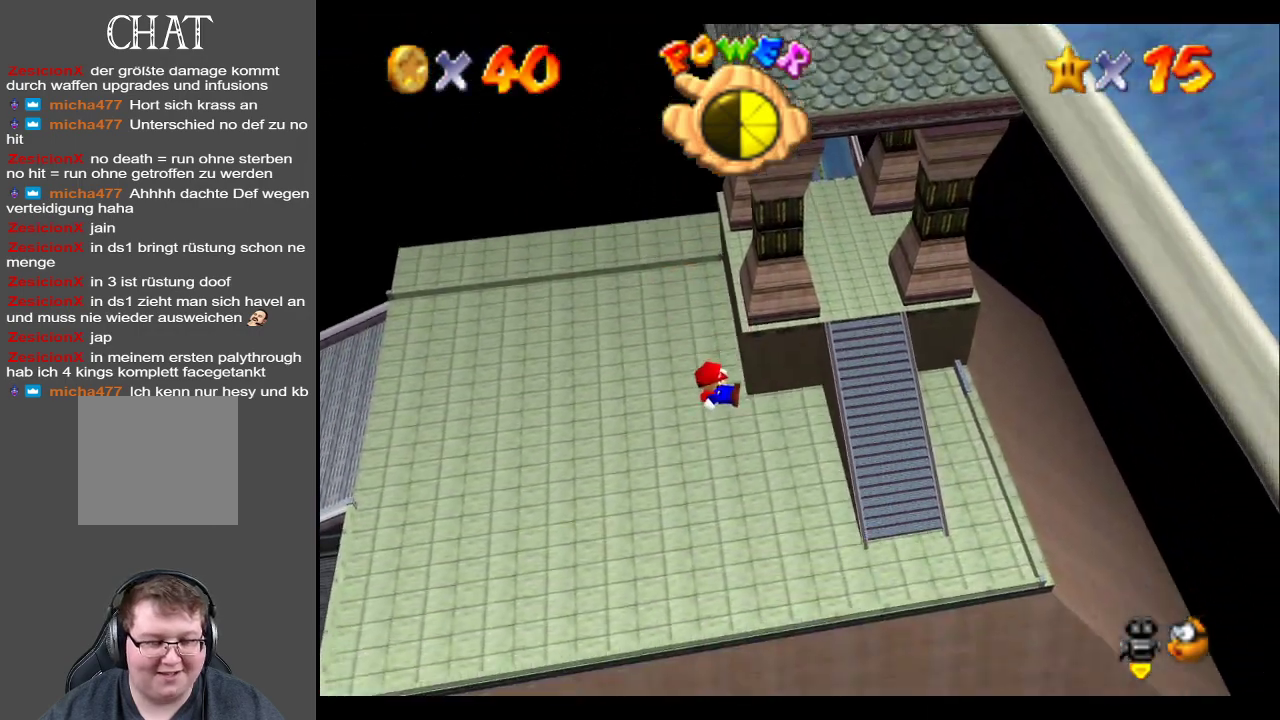
{"buttons": [], "left_stick": "center", "right_stick": "center", "events": []}
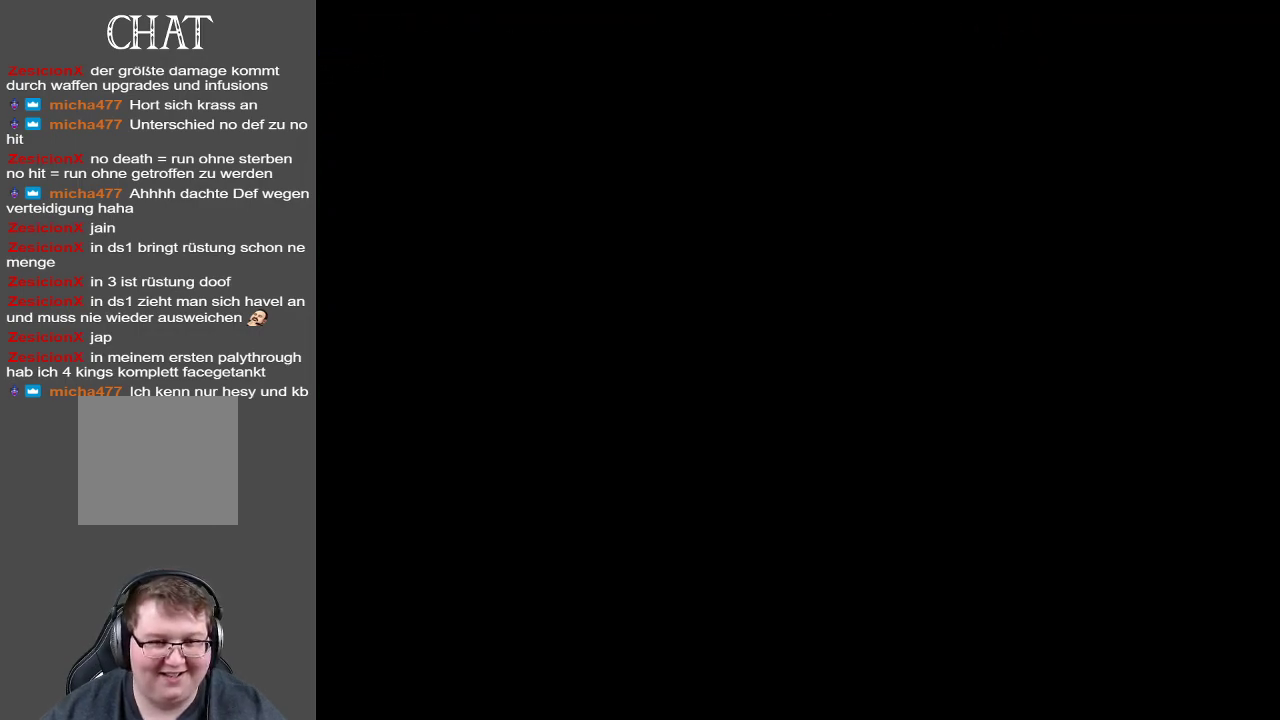
{"buttons": [], "left_stick": "center", "right_stick": "center", "events": []}
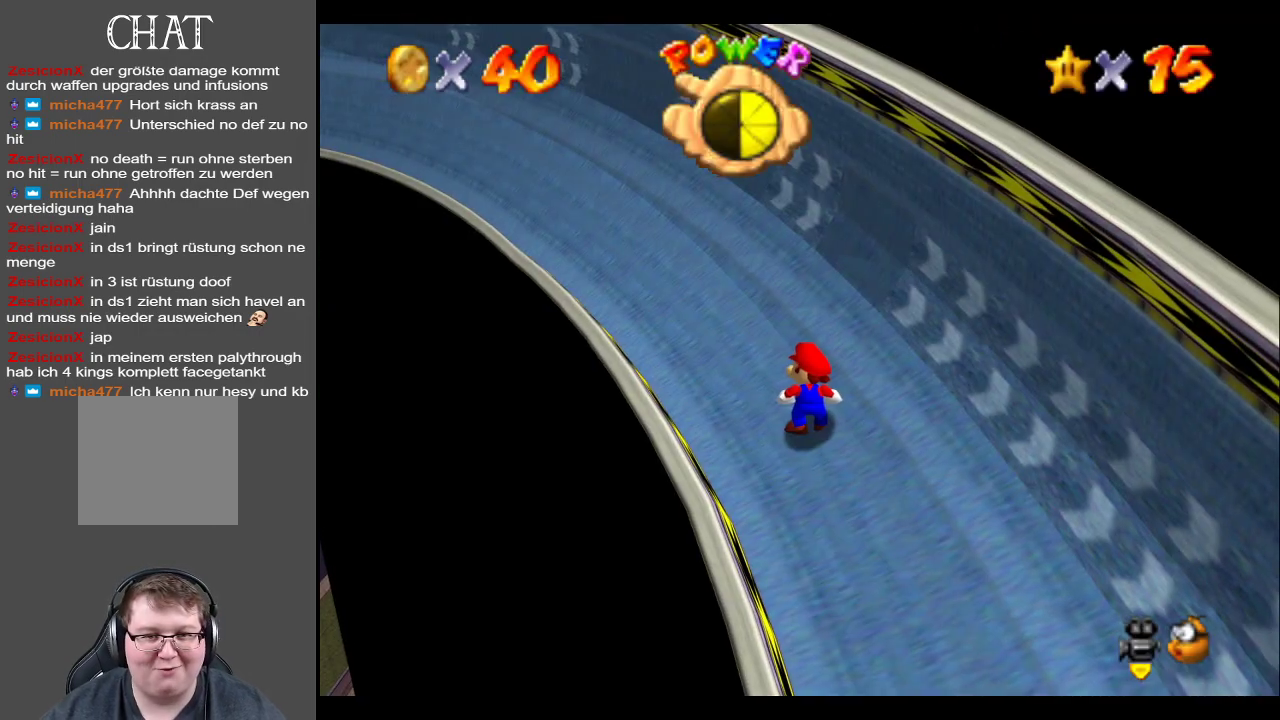
{"buttons": [], "left_stick": "down-right", "right_stick": "center", "events": [[150, "left_stick", "down"], [433, "left_stick", "down-right"]]}
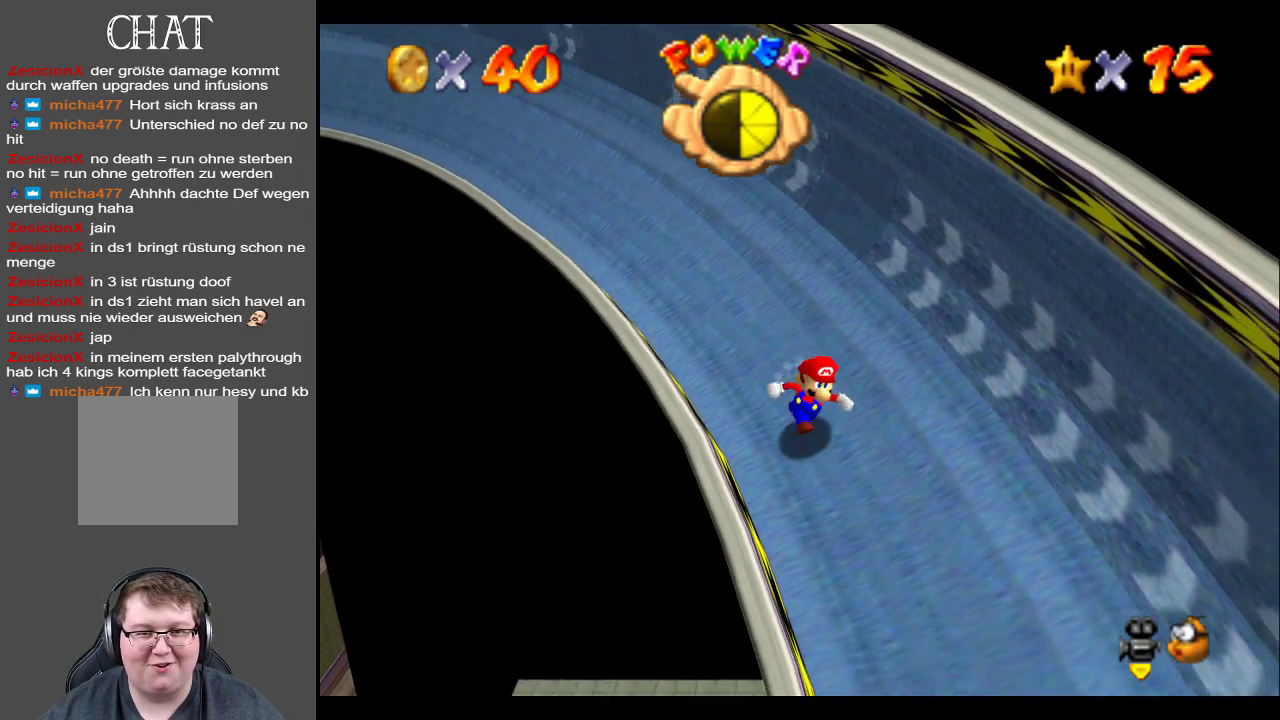
{"buttons": [], "left_stick": "down", "right_stick": "center", "events": [[350, "left_stick", "down"]]}
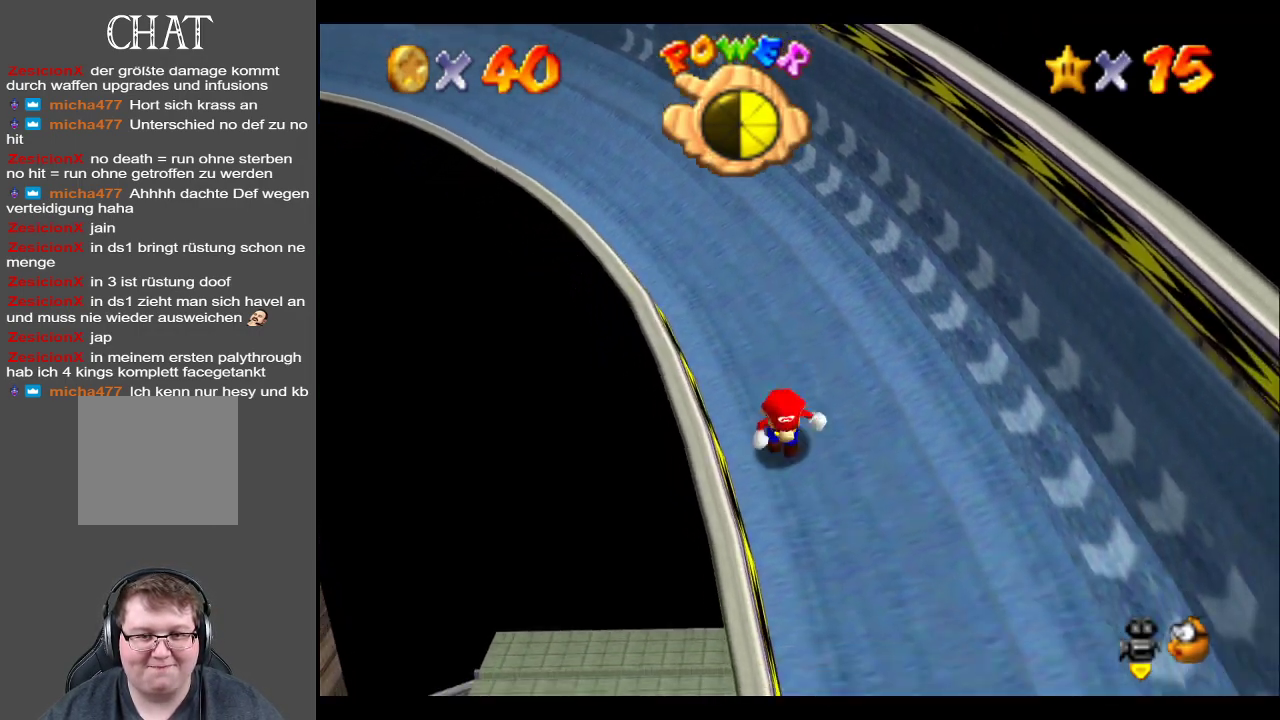
{"buttons": [], "left_stick": "up", "right_stick": "center", "events": [[67, "left_stick", "up-right"], [183, "left_stick", "up"]]}
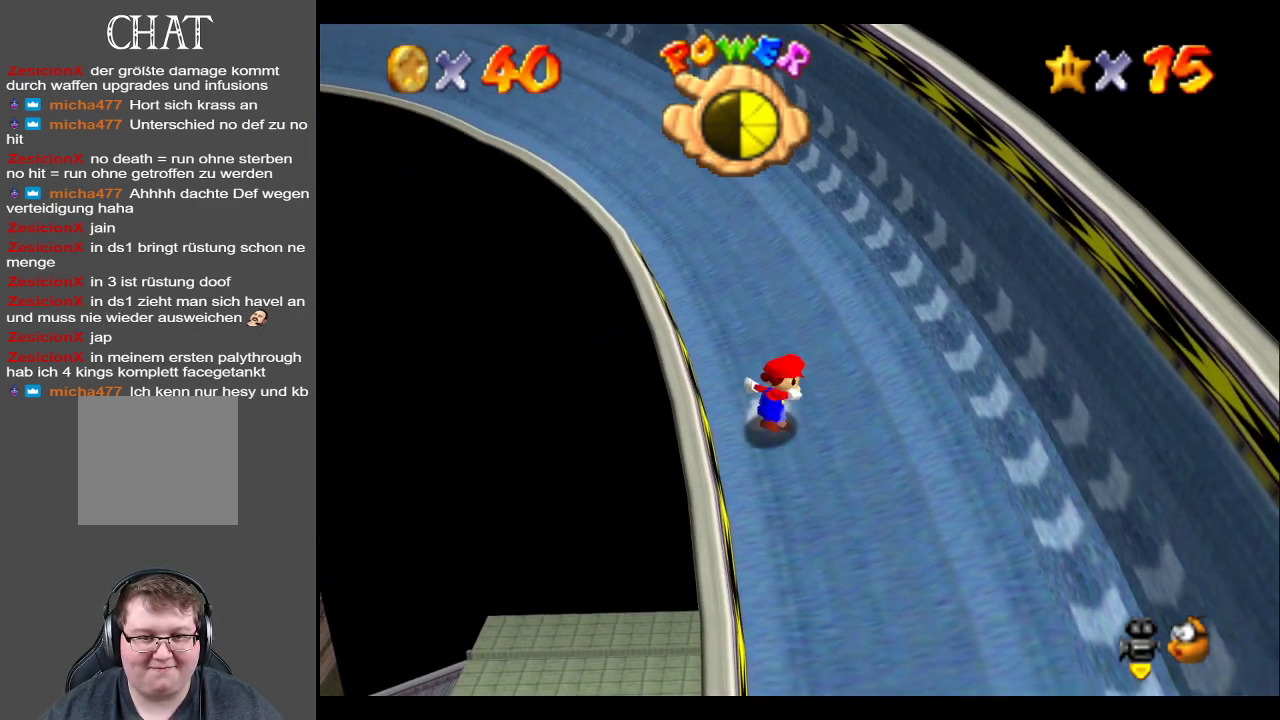
{"buttons": [], "left_stick": "up-right", "right_stick": "center", "events": [[250, "B", "down"], [333, "B", "up"], [500, "left_stick", "up-right"]]}
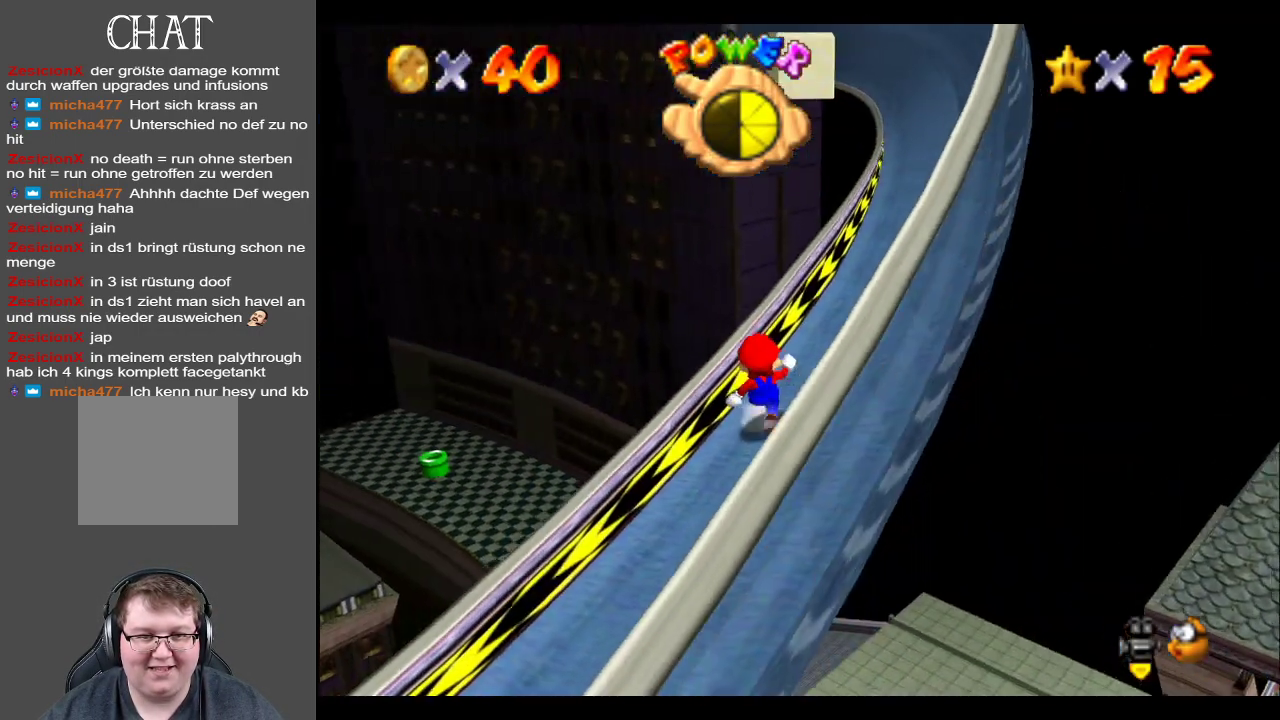
{"buttons": [], "left_stick": "up", "right_stick": "center", "events": [[300, "Y", "down"], [383, "Y", "up"], [383, "left_stick", "up"]]}
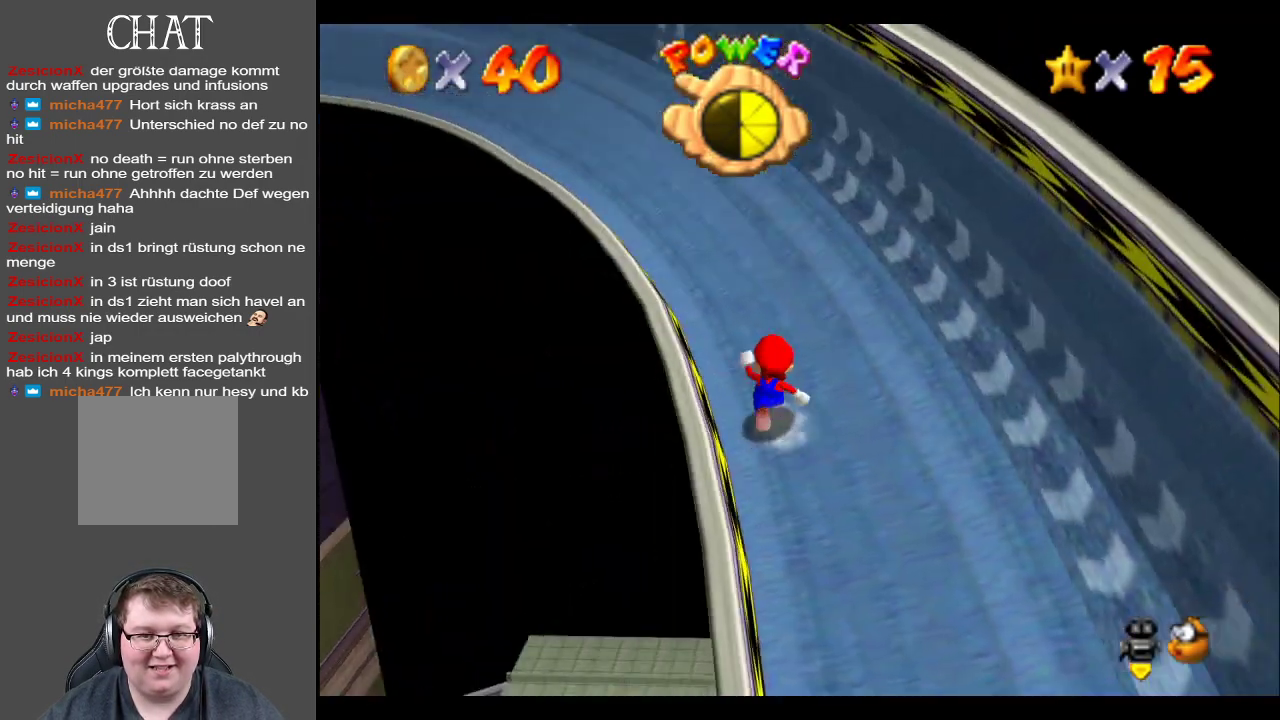
{"buttons": [], "left_stick": "up", "right_stick": "center", "events": []}
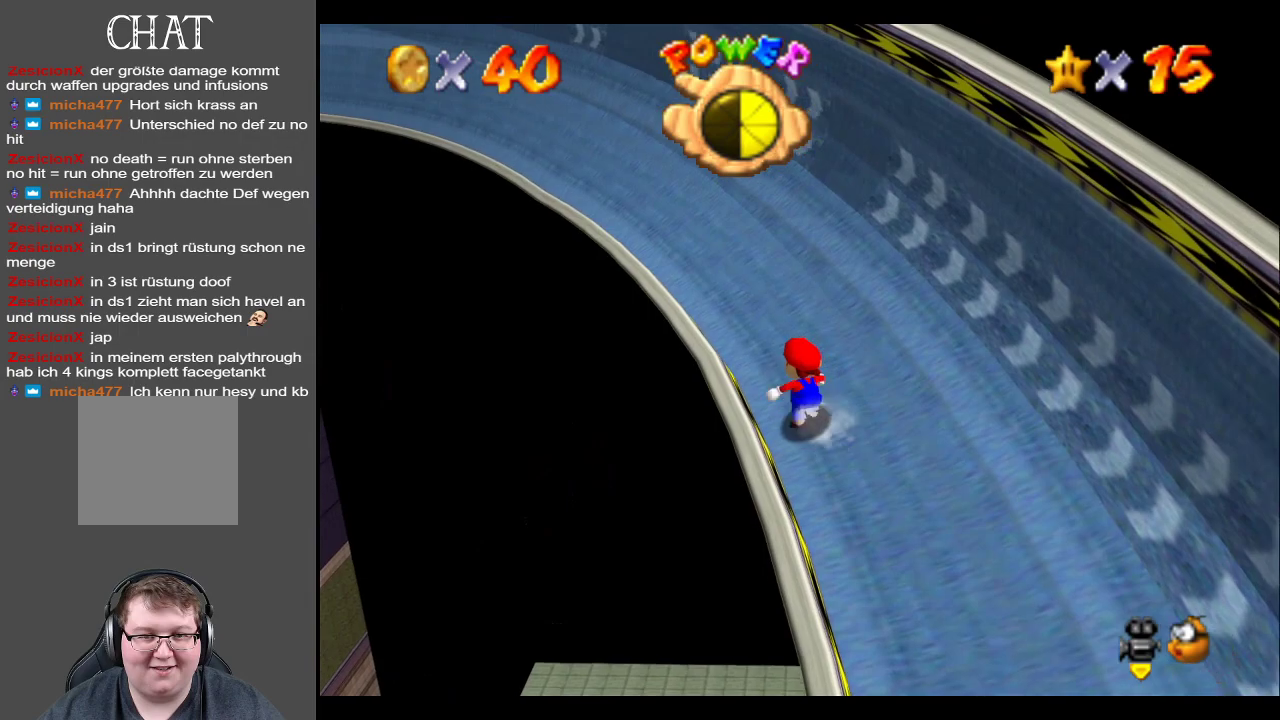
{"buttons": [], "left_stick": "up-left", "right_stick": "center", "events": [[433, "left_stick", "up-left"]]}
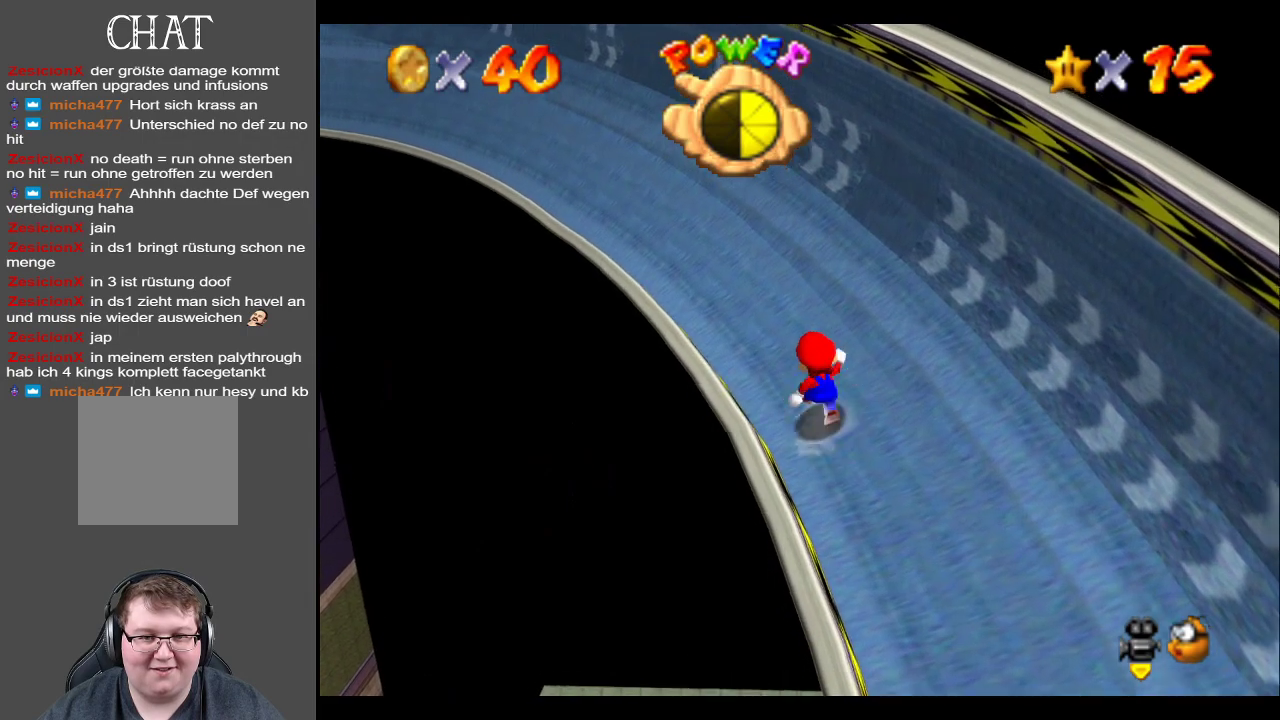
{"buttons": [], "left_stick": "up-left", "right_stick": "center", "events": [[83, "L2", "down"], [150, "A", "down"], [367, "L2", "up"], [450, "A", "up"]]}
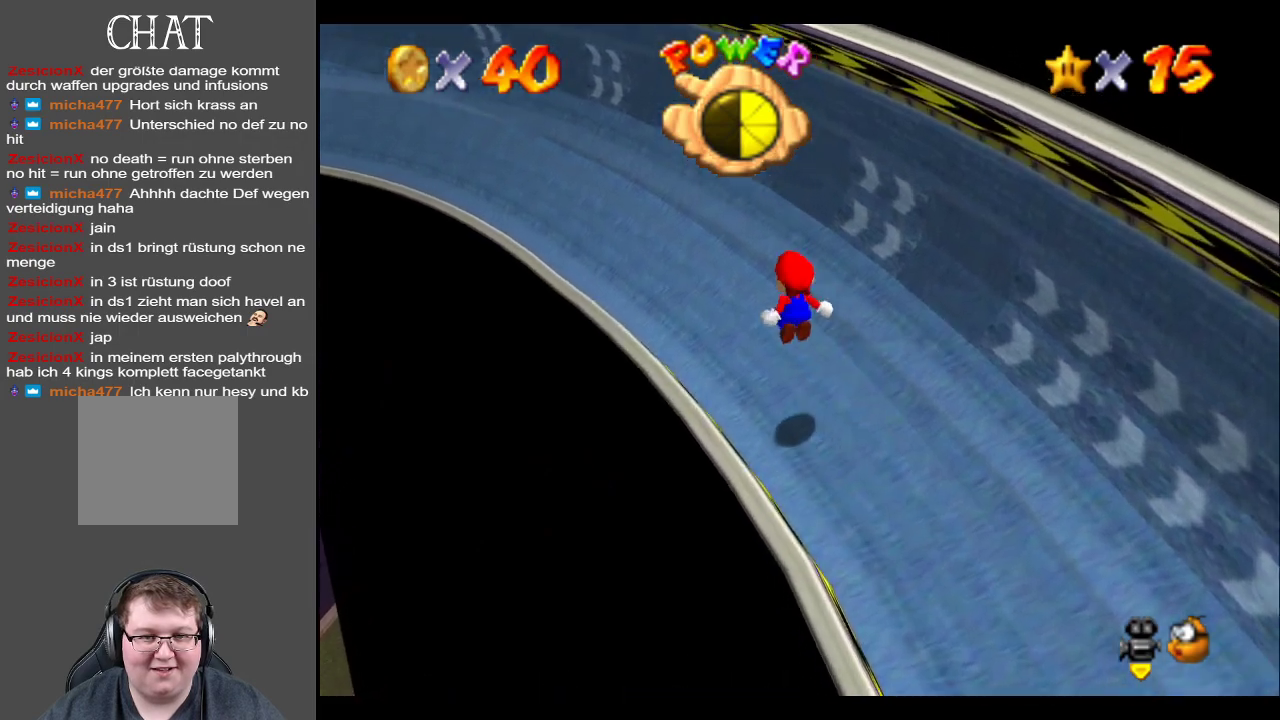
{"buttons": [], "left_stick": "up-left", "right_stick": "center", "events": []}
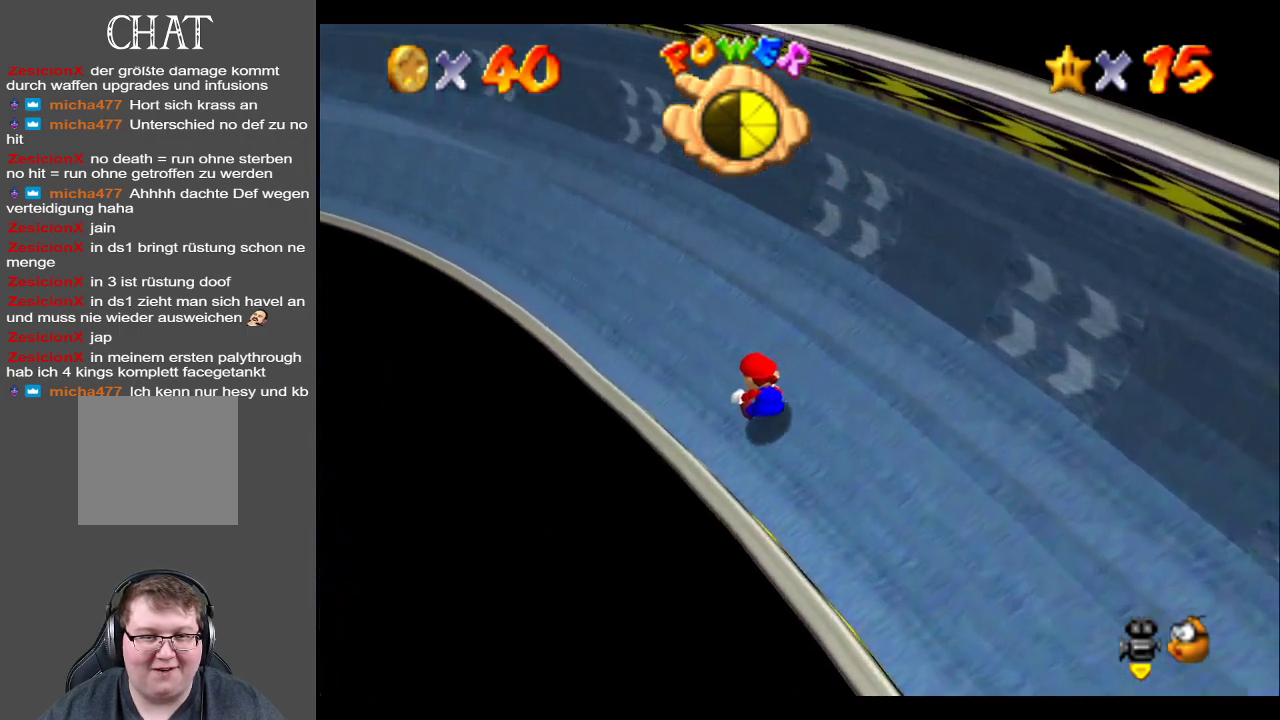
{"buttons": ["A"], "left_stick": "up-left", "right_stick": "center", "events": [[17, "L2", "down"], [83, "A", "down"], [233, "L2", "up"]]}
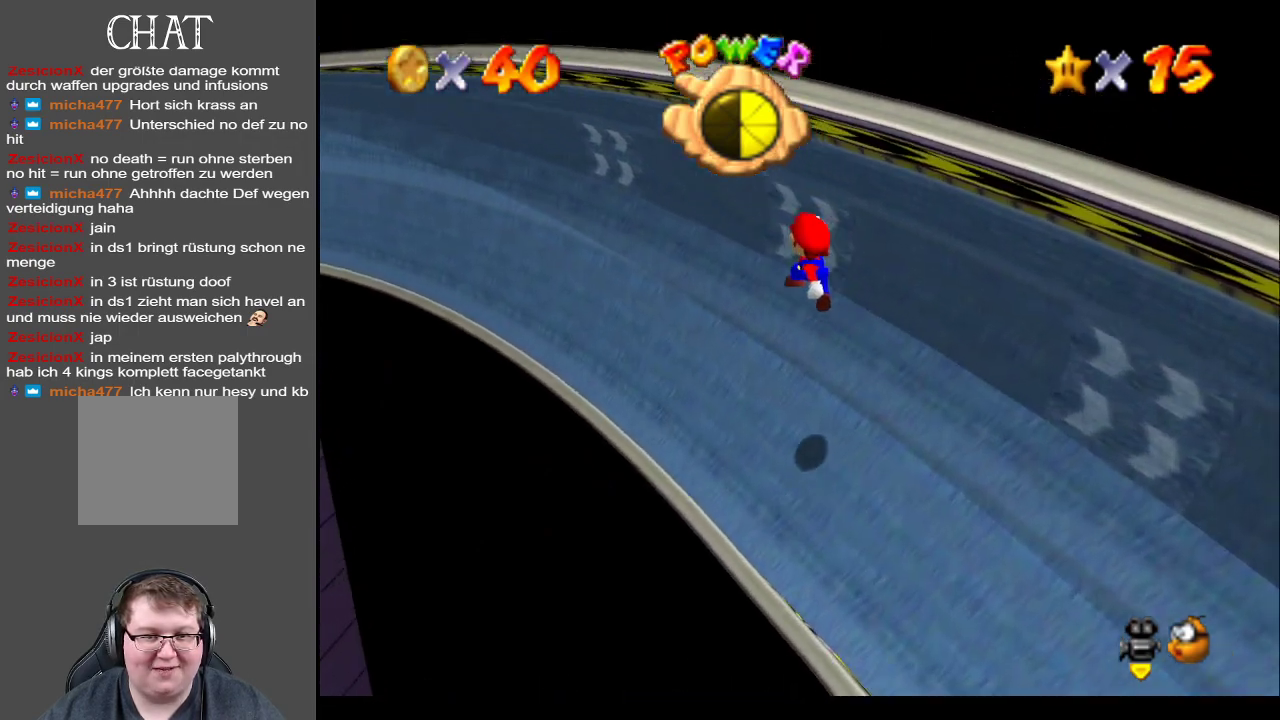
{"buttons": [], "left_stick": "up-left", "right_stick": "center", "events": [[250, "A", "up"], [250, "left_stick", "left"], [450, "left_stick", "up-left"]]}
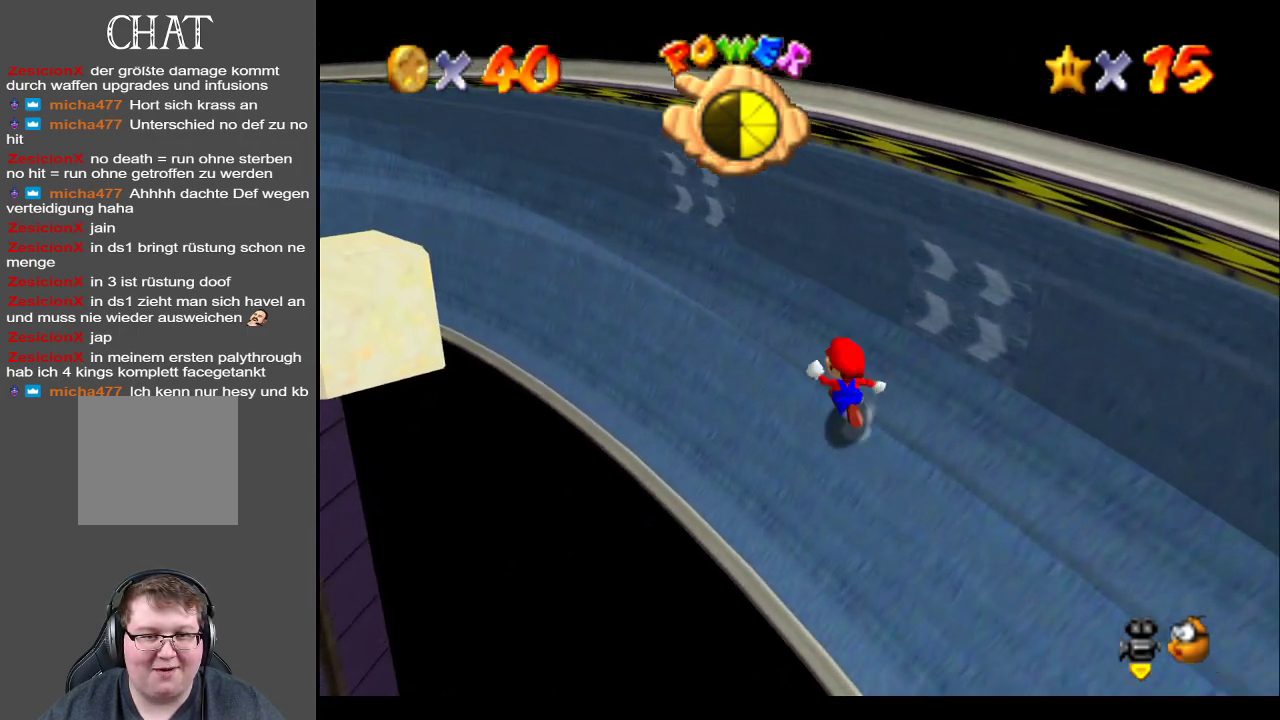
{"buttons": ["A"], "left_stick": "up", "right_stick": "center", "events": [[333, "A", "down"], [500, "left_stick", "up"]]}
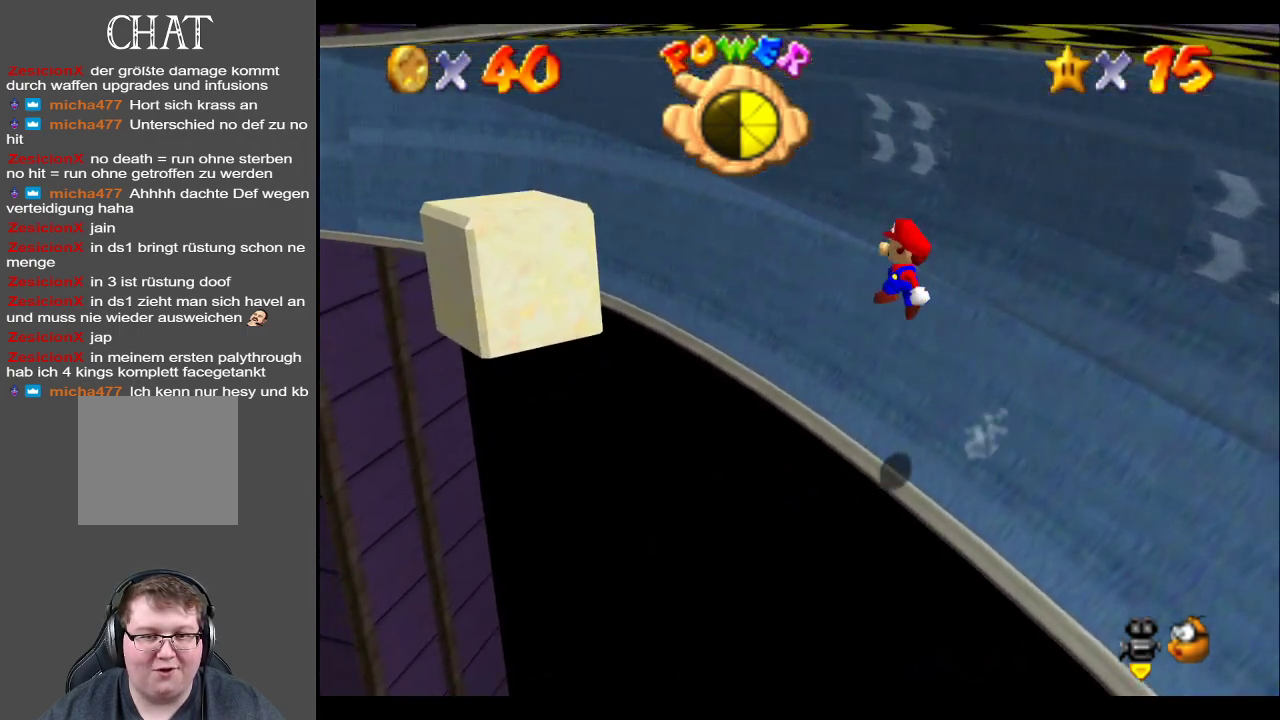
{"buttons": ["A"], "left_stick": "up", "right_stick": "center", "events": []}
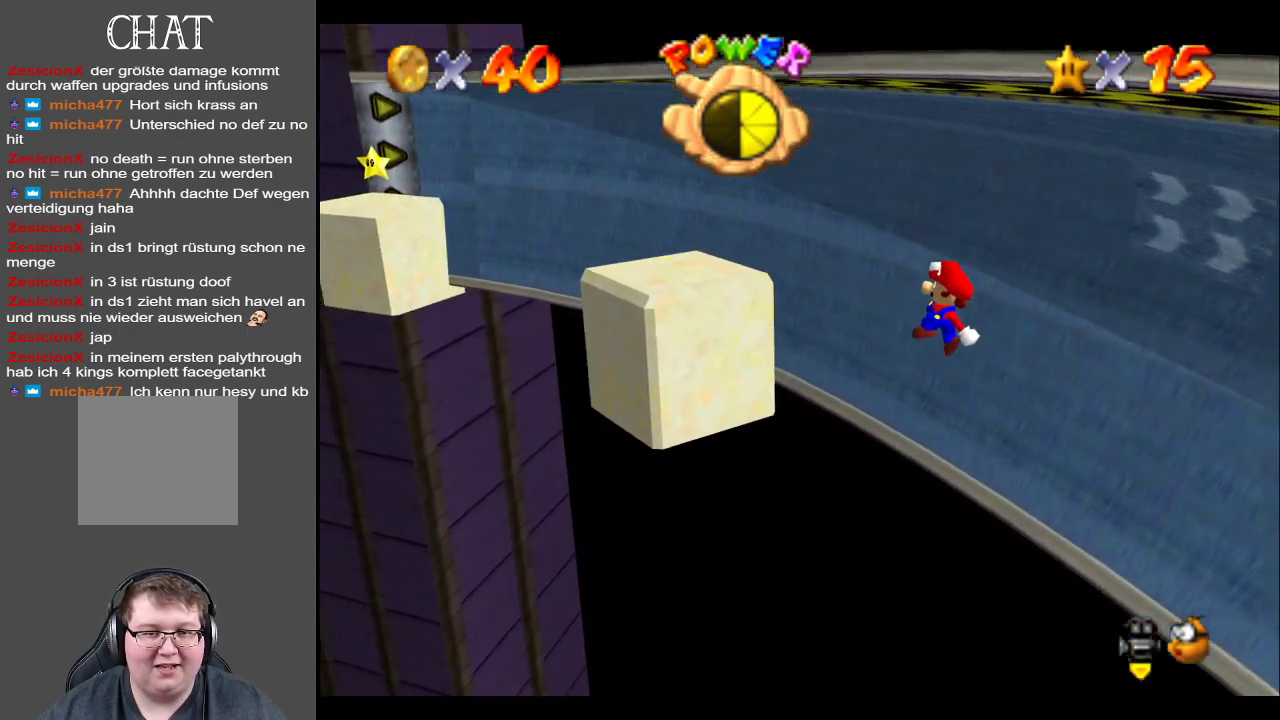
{"buttons": [], "left_stick": "up-right", "right_stick": "center", "events": [[17, "X", "down"], [33, "left_stick", "up-right"], [317, "X", "up"], [383, "A", "up"]]}